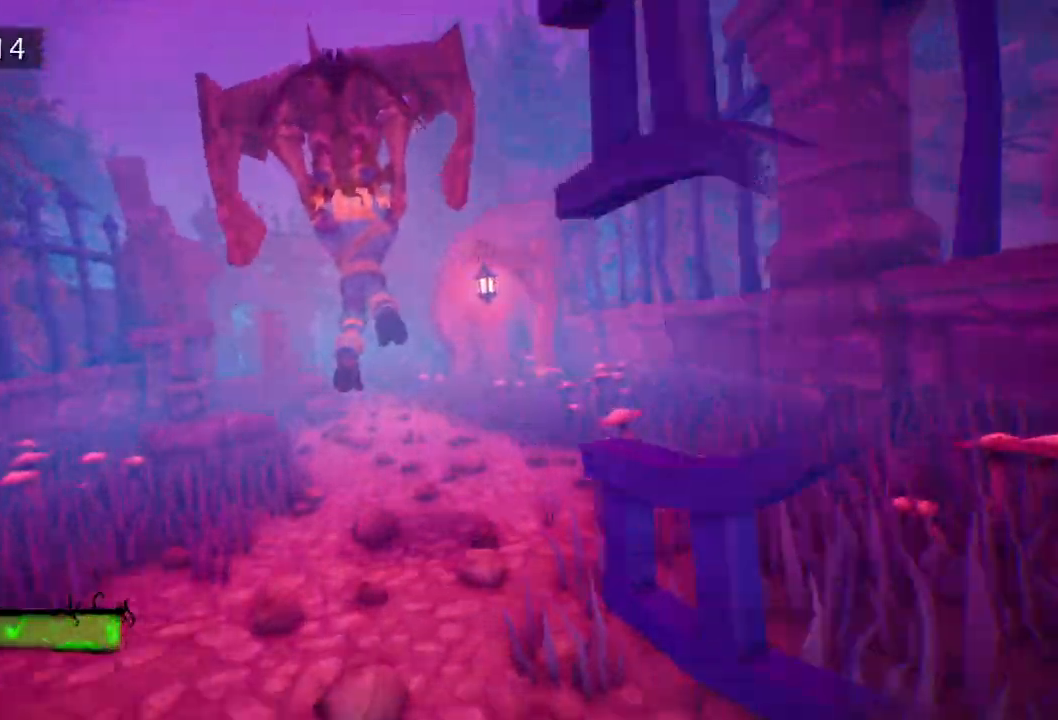
Gameplay with keyboard and mouse; each line is a JSON object with the keys held at the frame after it. "events" lists presses ("down") and releases ("up") of "a", "d", "e", "f", "s", "space", "tab" and "w" between this image and that frame as [ms after this image, input, new state], when the widget could be followed in between. No other keys are recorded. Mouse buttons are not recorded. Not read: mouse_move.
{"keys": [], "events": [[17, "space", "up"], [117, "a", "down"], [200, "space", "down"], [300, "a", "up"], [400, "space", "up"]]}
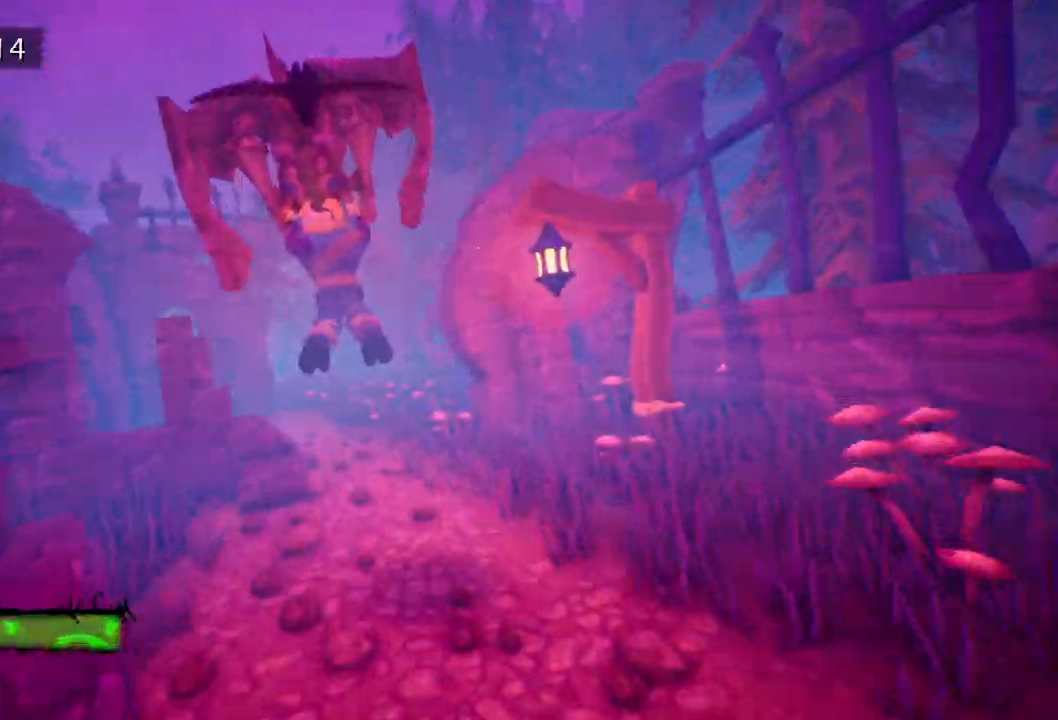
{"keys": [], "events": [[267, "a", "down"], [267, "space", "down"], [317, "a", "up"], [367, "space", "up"]]}
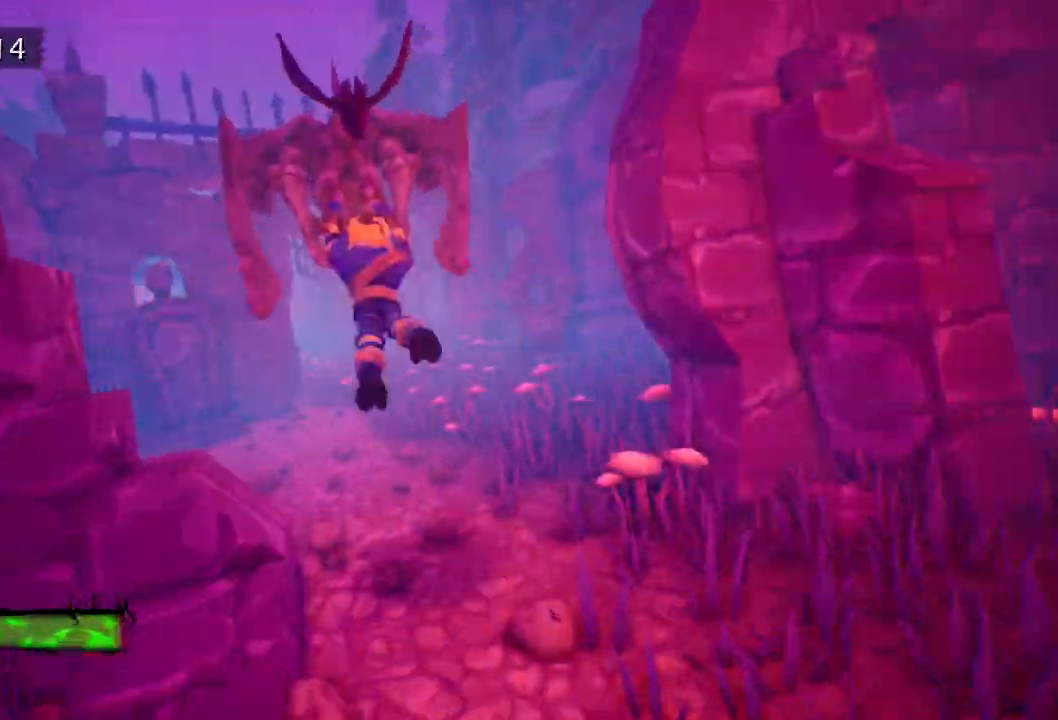
{"keys": ["space"], "events": [[17, "d", "down"], [150, "space", "down"], [283, "space", "up"], [383, "d", "up"], [417, "space", "down"]]}
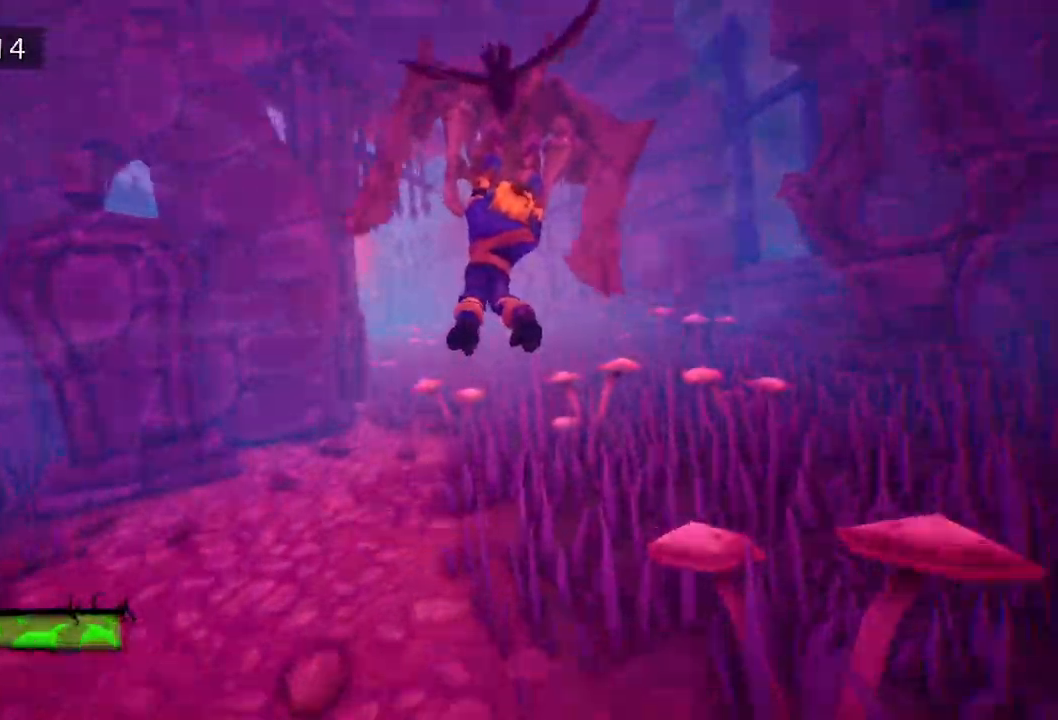
{"keys": ["a"], "events": [[67, "space", "up"], [117, "a", "down"], [167, "space", "down"], [250, "space", "up"], [300, "a", "up"], [350, "a", "down"], [400, "space", "down"], [500, "space", "up"]]}
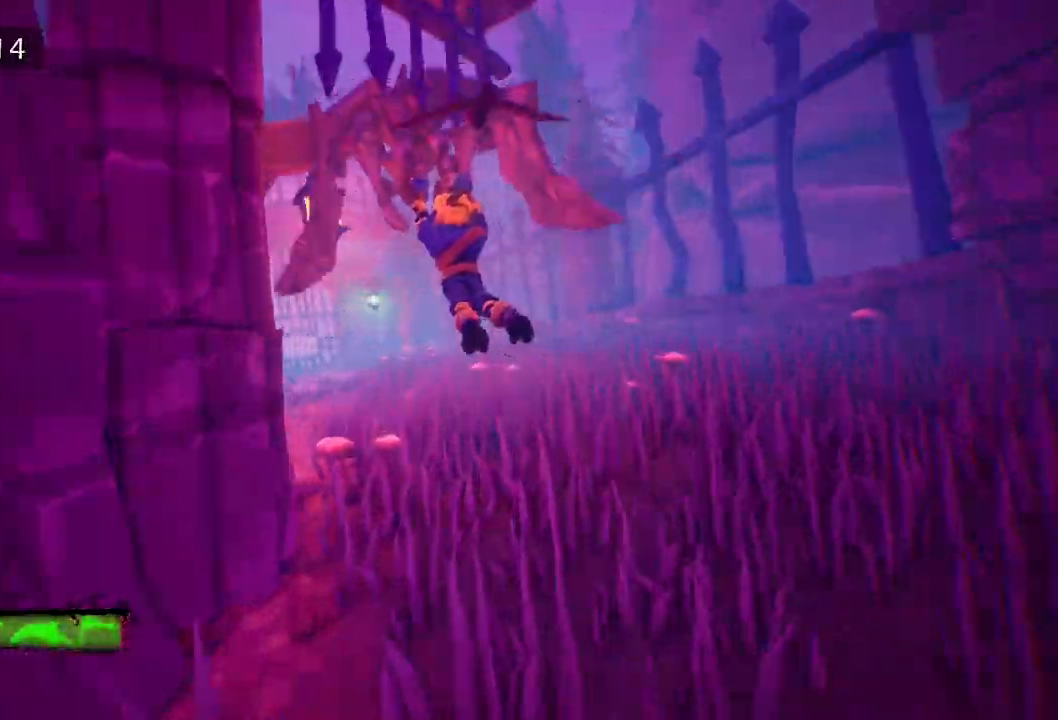
{"keys": [], "events": [[33, "a", "up"], [133, "space", "down"], [233, "space", "up"], [317, "a", "down"], [317, "space", "down"], [450, "a", "up"], [450, "space", "up"]]}
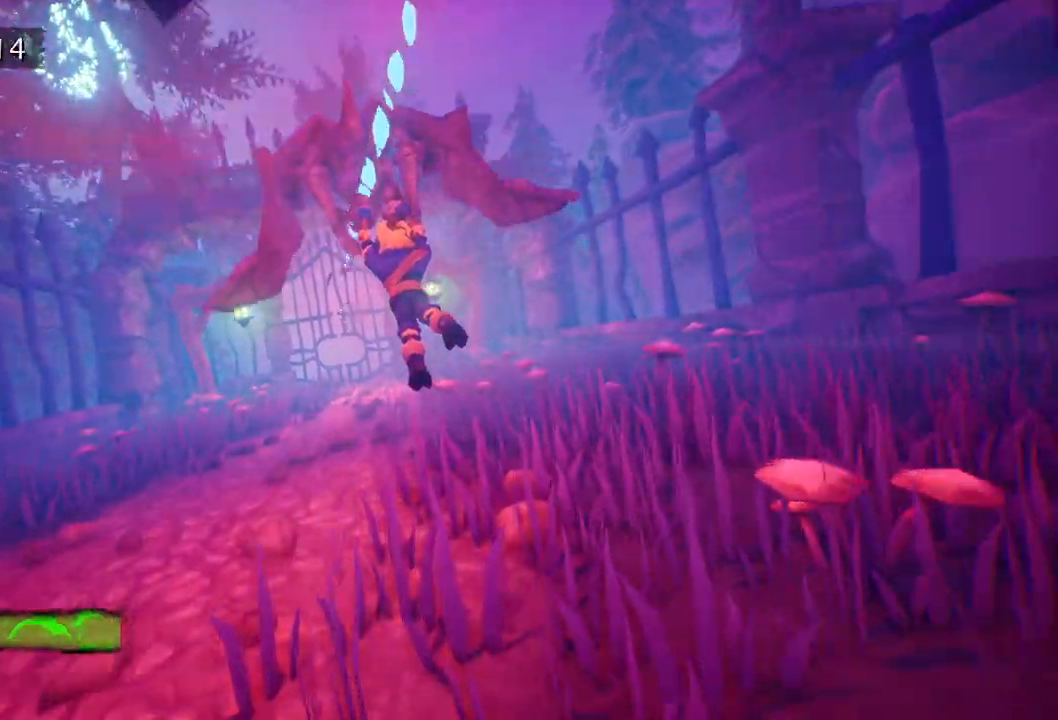
{"keys": ["d", "space", "w"], "events": [[50, "space", "down"], [150, "space", "up"], [250, "space", "down"], [283, "space", "up"], [383, "d", "down"], [433, "space", "down"], [467, "w", "down"]]}
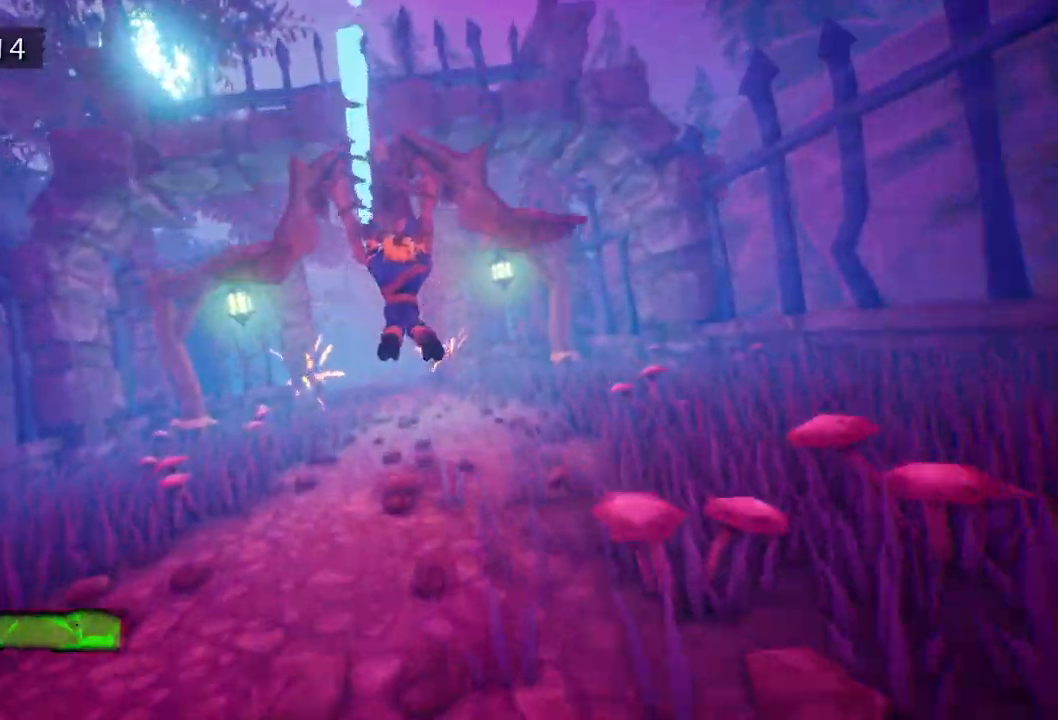
{"keys": ["w"], "events": [[17, "d", "up"], [17, "space", "up"], [67, "w", "up"], [167, "a", "down"], [167, "d", "down"], [167, "space", "down"], [167, "w", "down"], [200, "d", "up"], [250, "space", "up"], [250, "w", "up"], [300, "w", "down"], [450, "a", "up"]]}
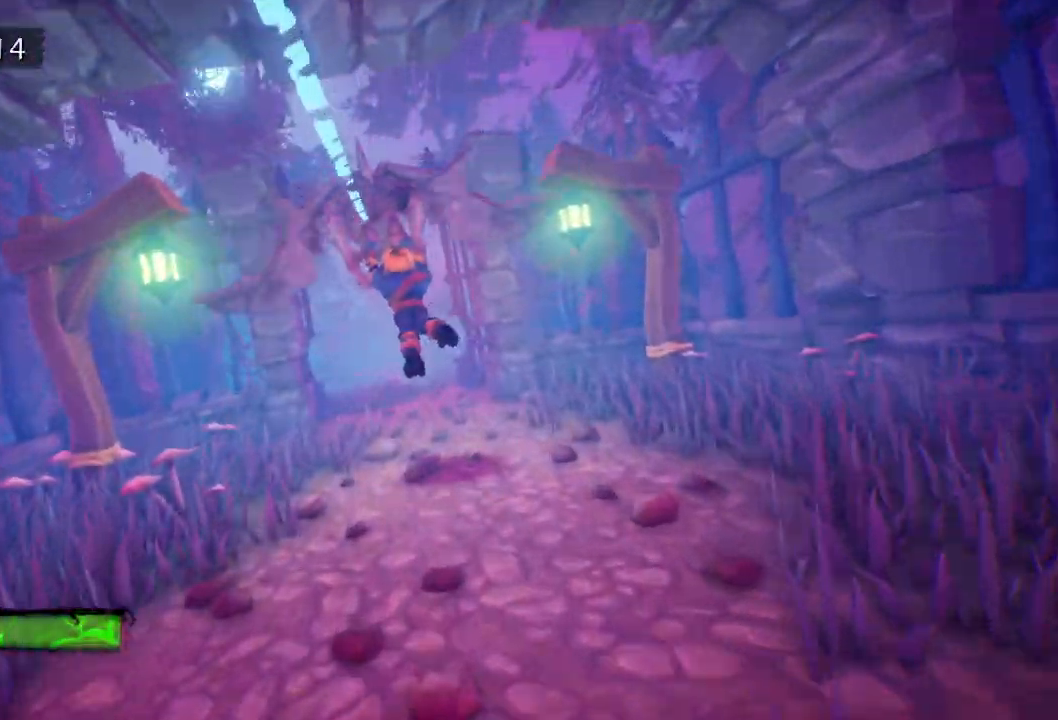
{"keys": ["d"], "events": [[50, "space", "down"], [133, "space", "up"], [183, "w", "up"], [217, "space", "down"], [267, "d", "down"], [317, "space", "up"], [367, "w", "down"], [500, "w", "up"]]}
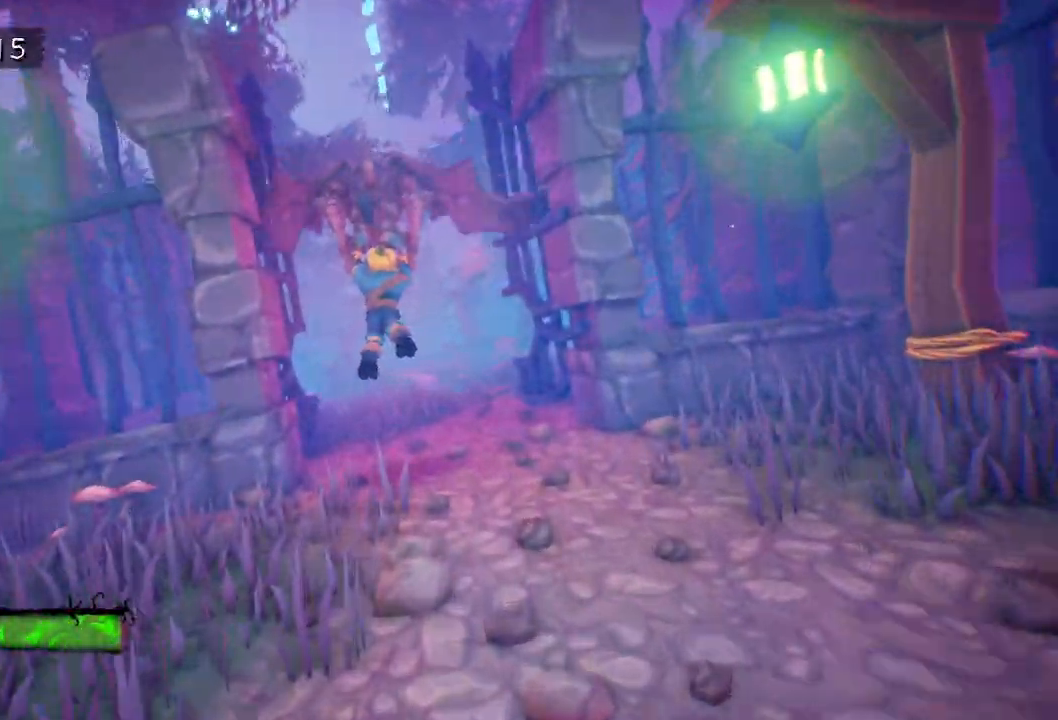
{"keys": ["a", "w"], "events": [[50, "space", "down"], [100, "d", "up"], [150, "space", "up"], [233, "d", "down"], [233, "space", "down"], [233, "w", "down"], [333, "d", "up"], [333, "space", "up"], [383, "a", "down"], [383, "d", "down"], [417, "space", "down"], [467, "d", "up"], [467, "space", "up"]]}
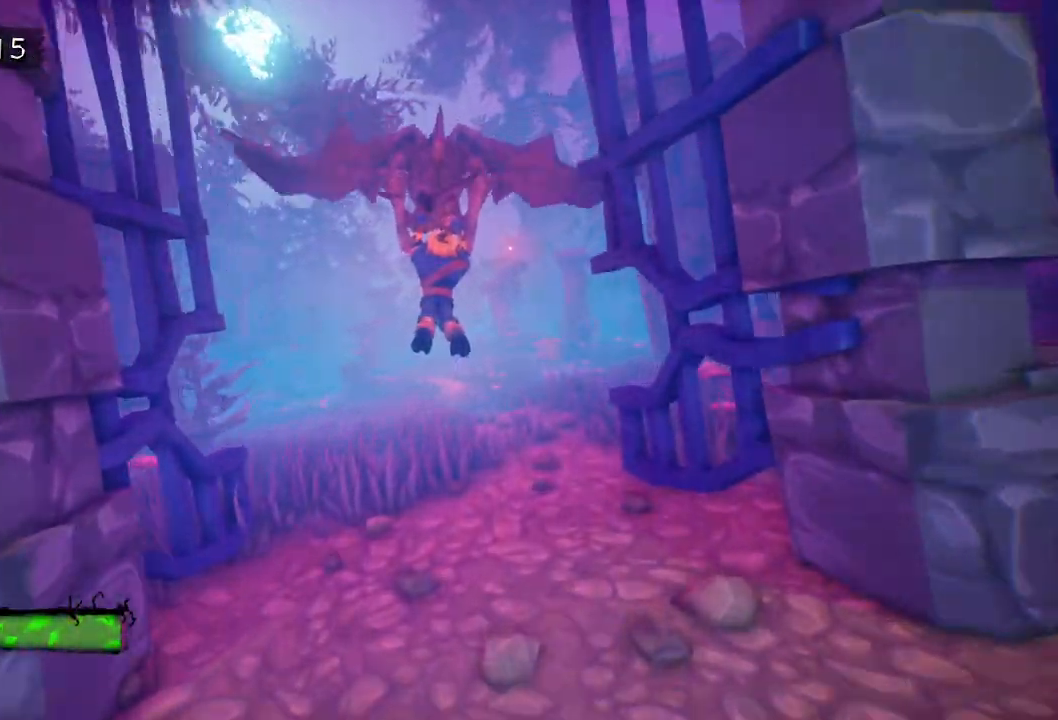
{"keys": ["w"], "events": [[17, "w", "up"], [67, "space", "down"], [67, "w", "down"], [117, "d", "down"], [167, "a", "up"], [167, "d", "up"], [167, "space", "up"], [167, "w", "up"], [267, "d", "down"], [267, "space", "down"], [317, "a", "down"], [350, "a", "up"], [350, "d", "up"], [350, "space", "up"], [450, "w", "down"]]}
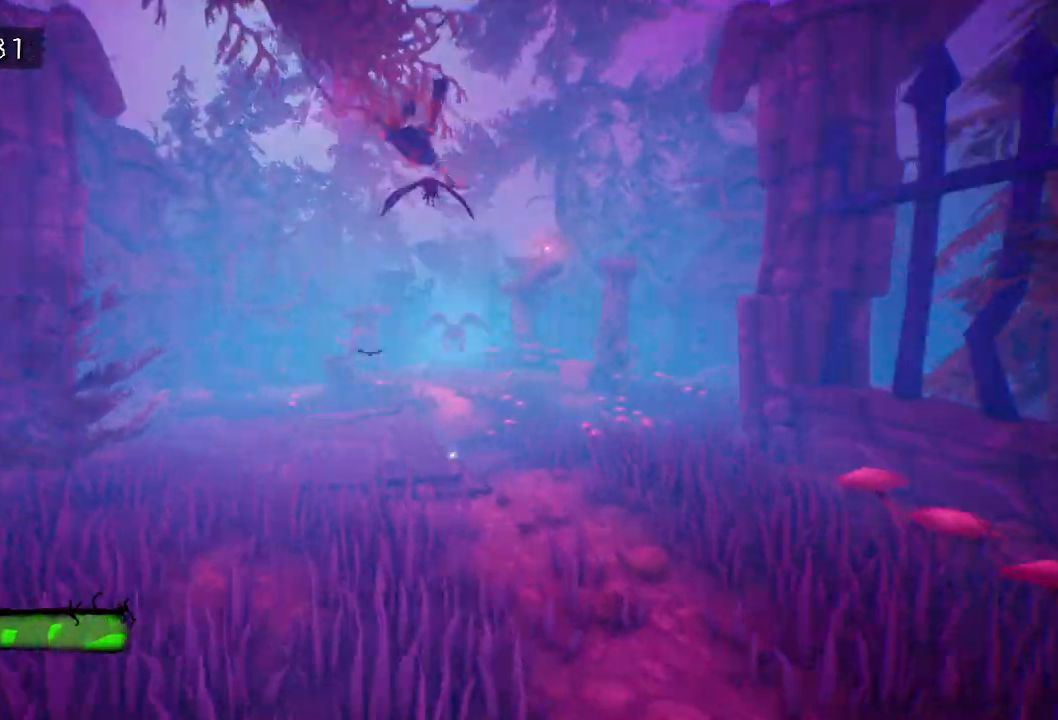
{"keys": ["a", "w"], "events": [[367, "w", "up"], [417, "a", "down"], [500, "w", "down"]]}
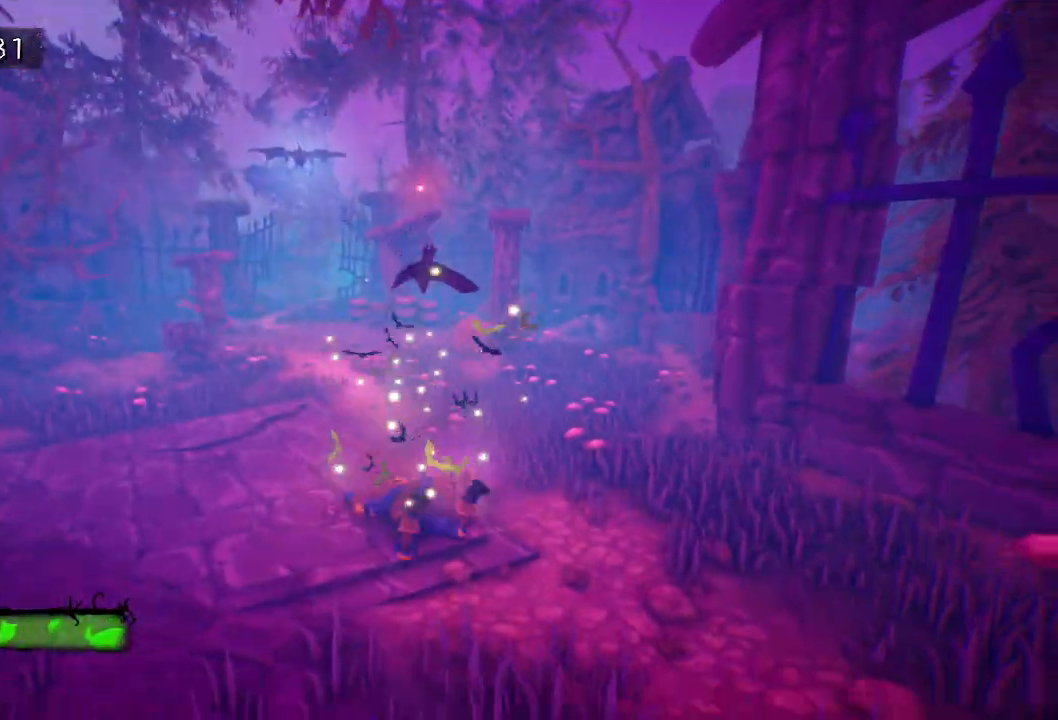
{"keys": ["a", "e", "w"], "events": [[233, "a", "up"], [233, "w", "up"], [333, "a", "down"], [333, "w", "down"], [433, "e", "down"]]}
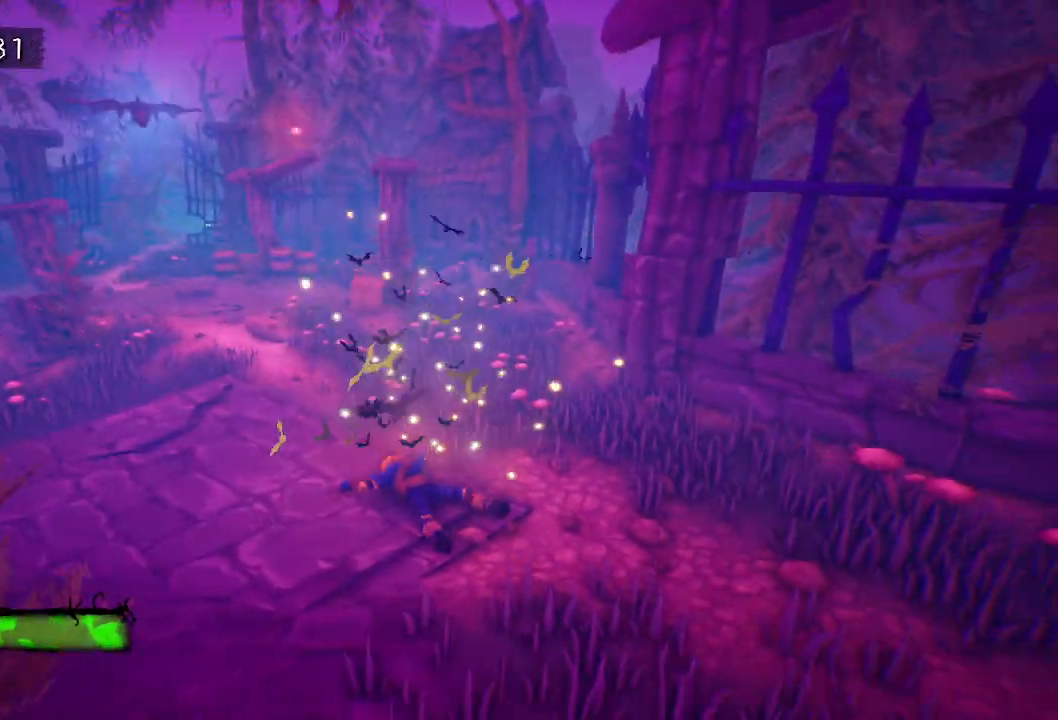
{"keys": ["a", "e", "w"], "events": [[17, "e", "up"], [117, "e", "down"], [217, "e", "up"], [317, "e", "down"], [400, "e", "up"], [483, "e", "down"]]}
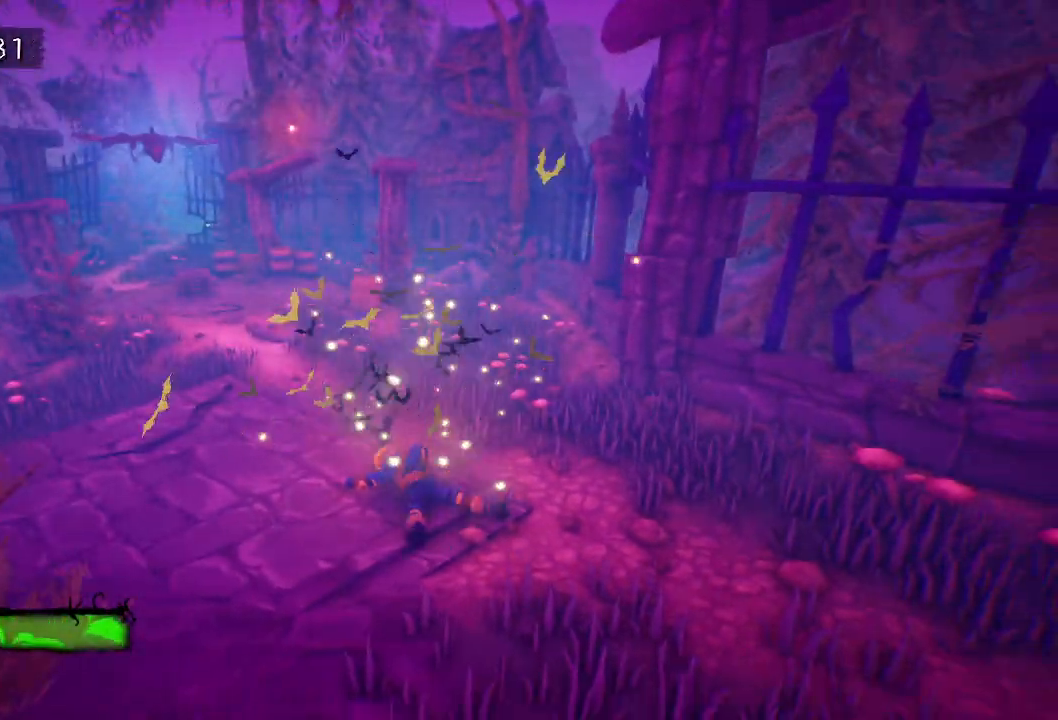
{"keys": ["a", "w"], "events": [[83, "e", "up"], [183, "e", "down"], [267, "e", "up"], [317, "e", "down"], [500, "e", "up"]]}
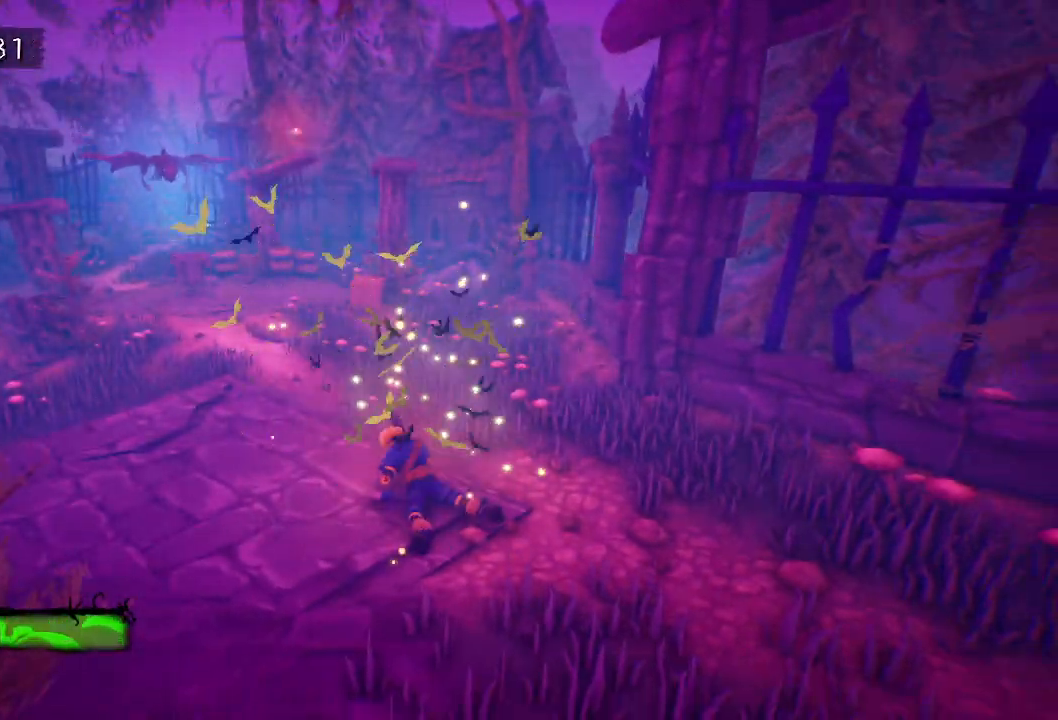
{"keys": ["a", "w"], "events": [[50, "e", "down"], [150, "e", "up"], [233, "e", "down"], [333, "e", "up"]]}
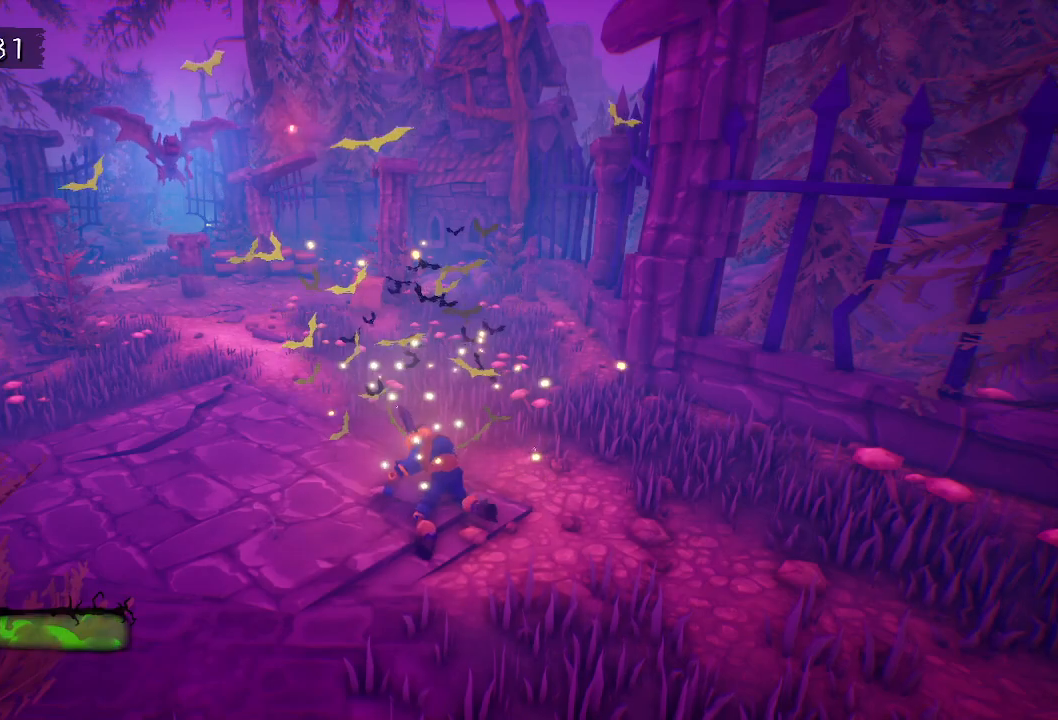
{"keys": ["a", "e", "w"], "events": [[217, "e", "down"]]}
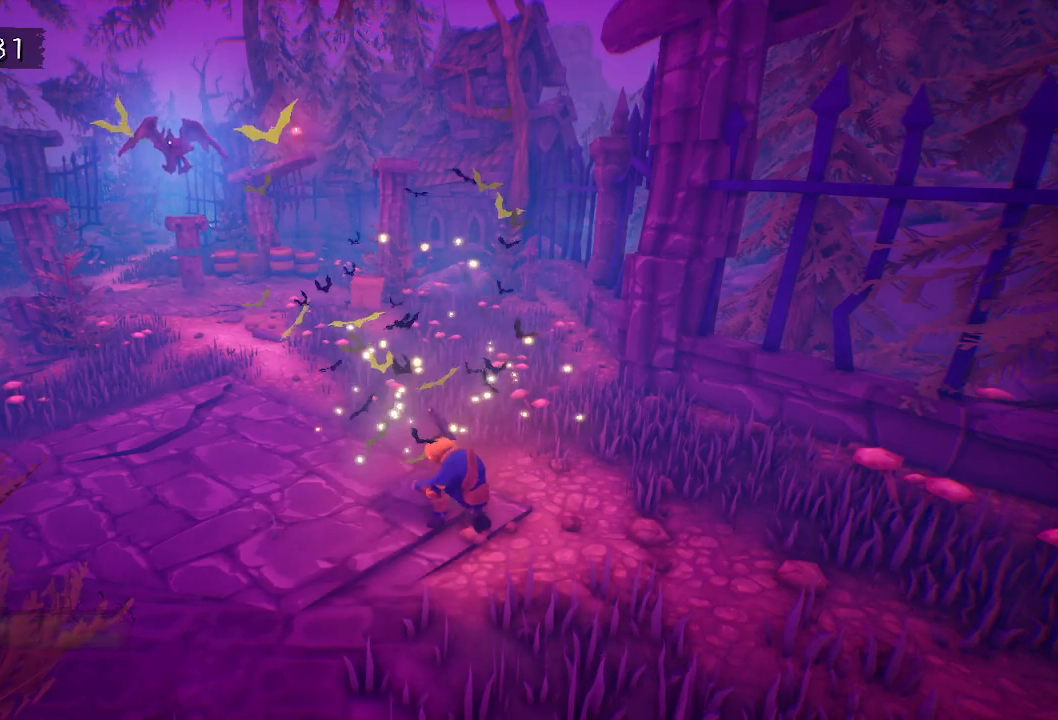
{"keys": ["a", "w"], "events": [[33, "e", "up"], [83, "e", "down"], [183, "e", "up"], [267, "e", "down"], [367, "e", "up"], [450, "e", "down"], [500, "e", "up"]]}
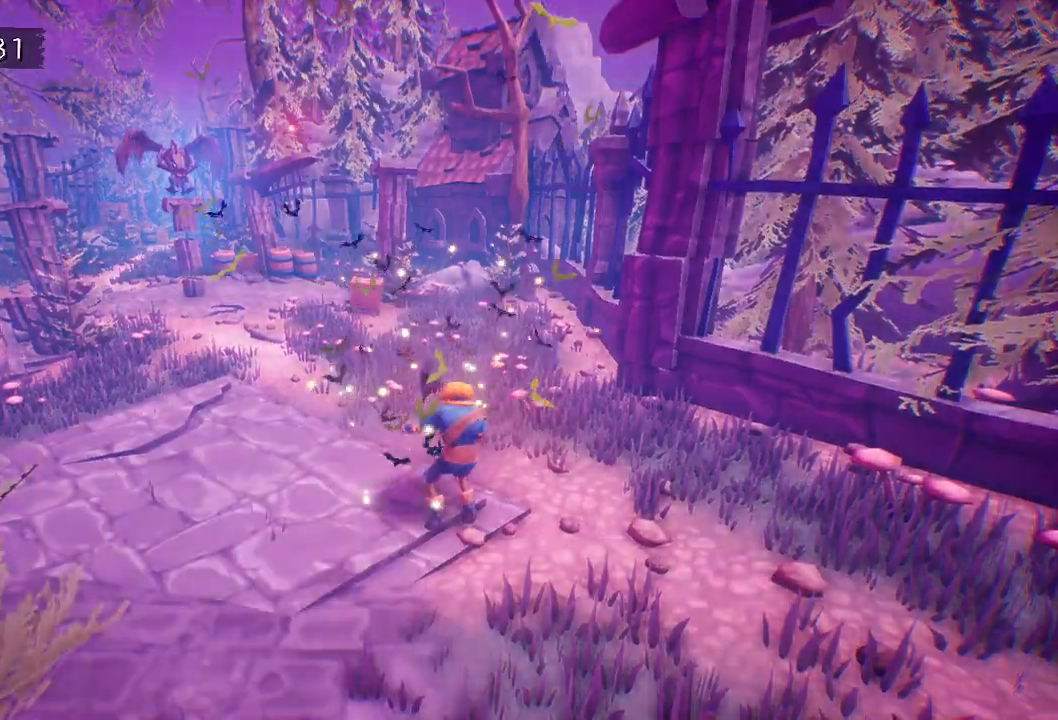
{"keys": ["a", "e", "w"], "events": [[100, "e", "down"], [200, "e", "up"], [300, "e", "down"], [333, "e", "up"], [433, "e", "down"]]}
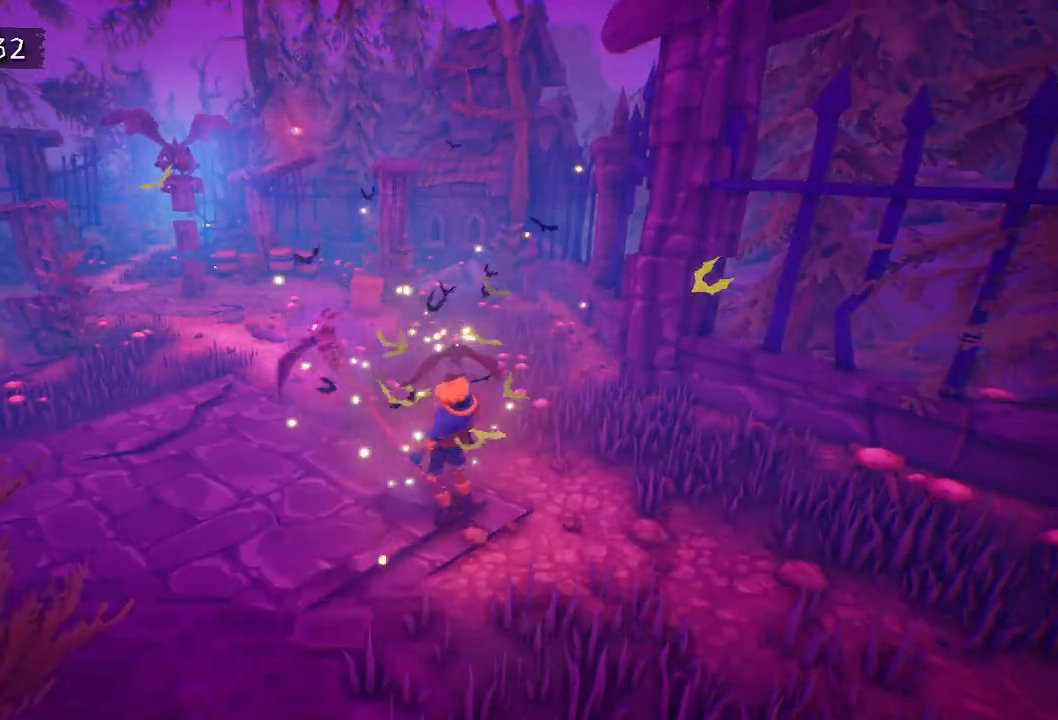
{"keys": ["a", "e", "w"], "events": [[167, "e", "up"], [250, "e", "down"], [350, "e", "up"], [450, "e", "down"]]}
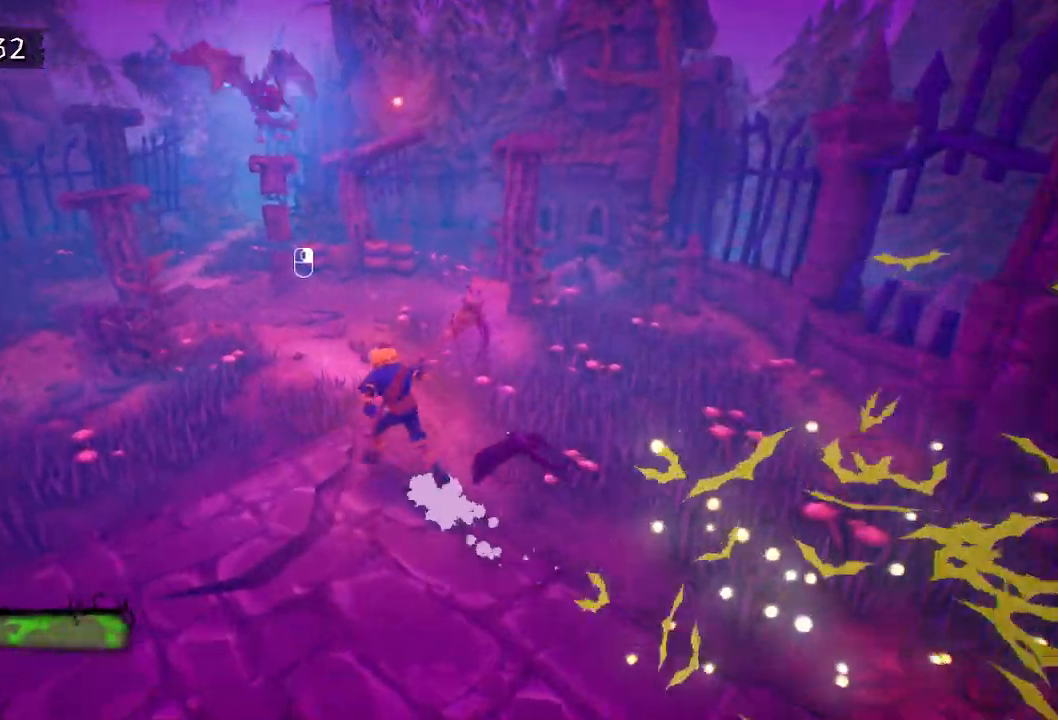
{"keys": ["e", "w"], "events": [[33, "a", "up"], [33, "e", "up"], [83, "e", "down"], [183, "e", "up"], [267, "e", "down"], [367, "e", "up"], [467, "e", "down"]]}
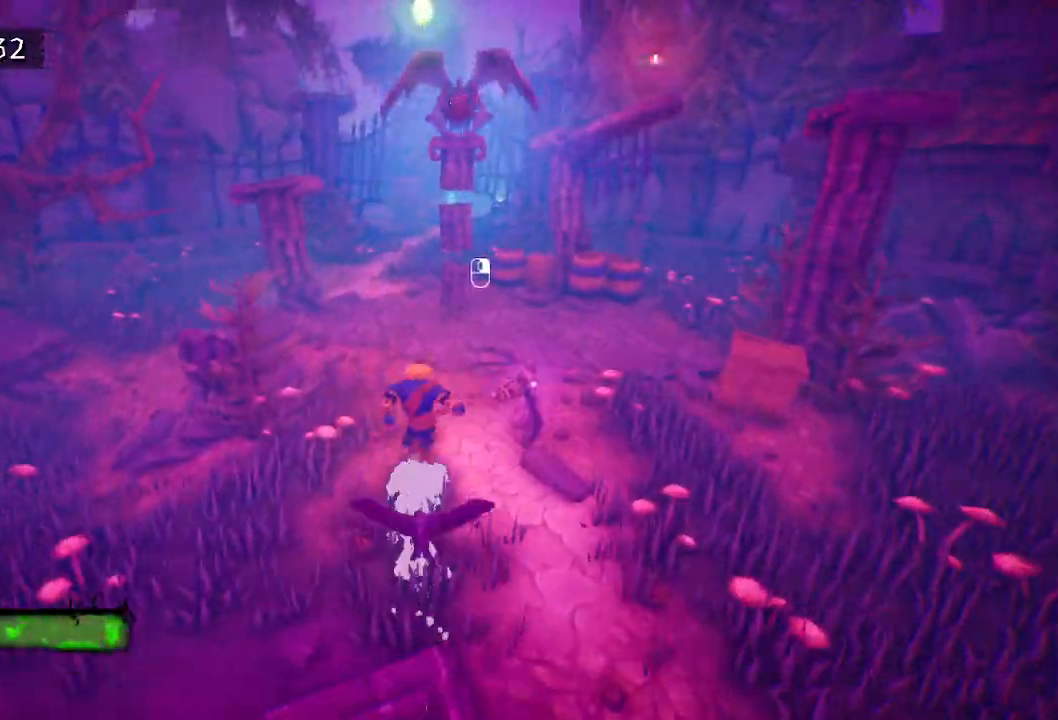
{"keys": ["e", "w"], "events": [[50, "e", "up"], [150, "e", "down"], [333, "e", "up"], [417, "e", "down"]]}
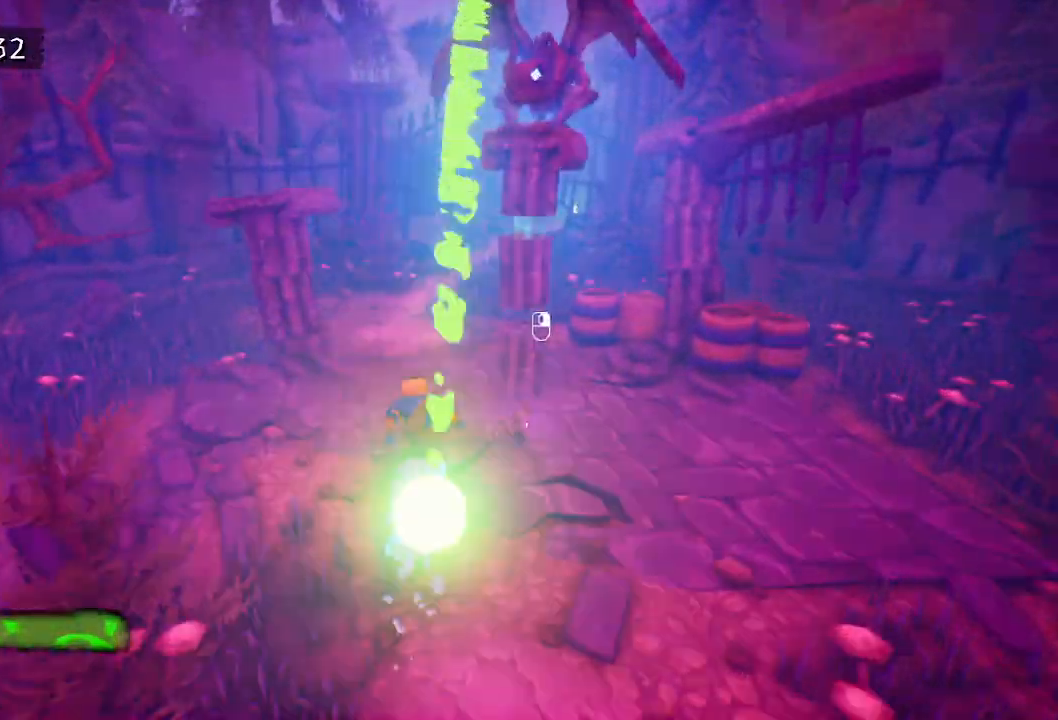
{"keys": ["e", "w"], "events": [[17, "e", "up"], [117, "e", "down"], [217, "e", "up"], [300, "e", "down"], [400, "e", "up"], [500, "e", "down"]]}
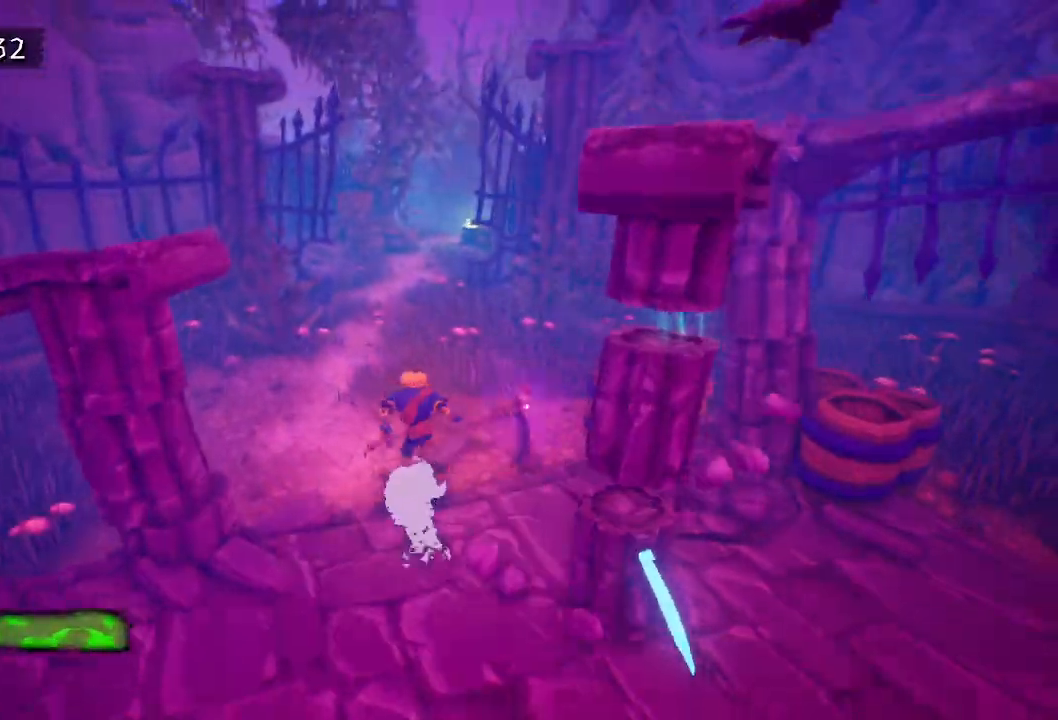
{"keys": ["w"], "events": [[83, "e", "up"], [183, "e", "down"], [267, "e", "up"], [317, "e", "down"], [417, "e", "up"]]}
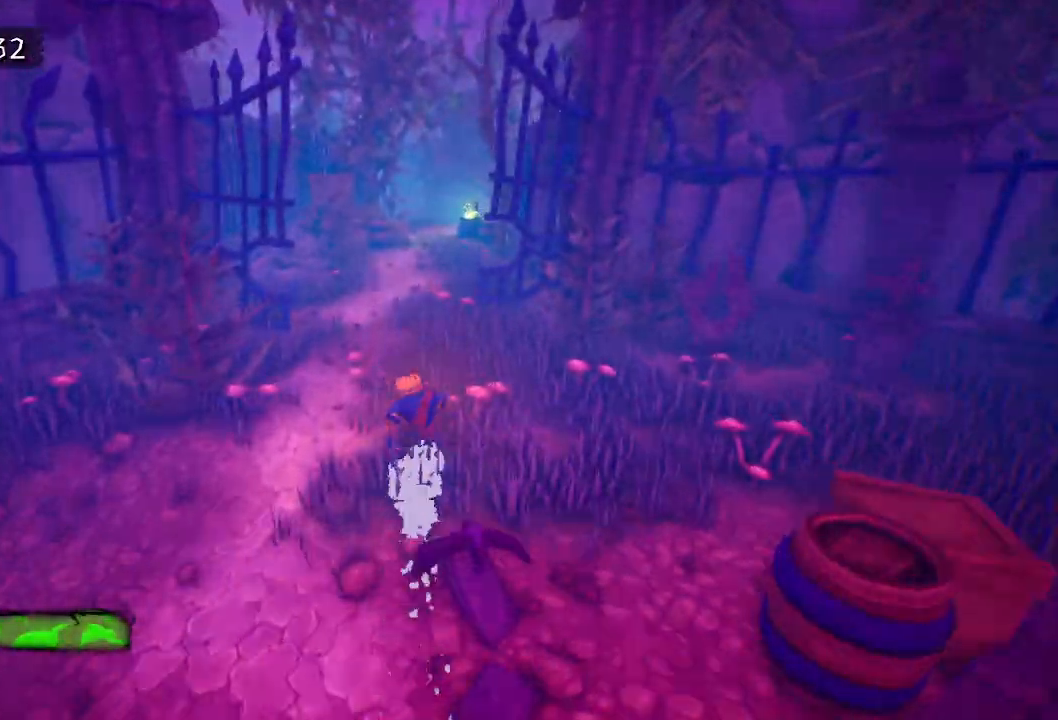
{"keys": ["e", "w"], "events": [[100, "e", "down"], [200, "e", "up"], [283, "e", "down"], [383, "e", "up"], [483, "e", "down"]]}
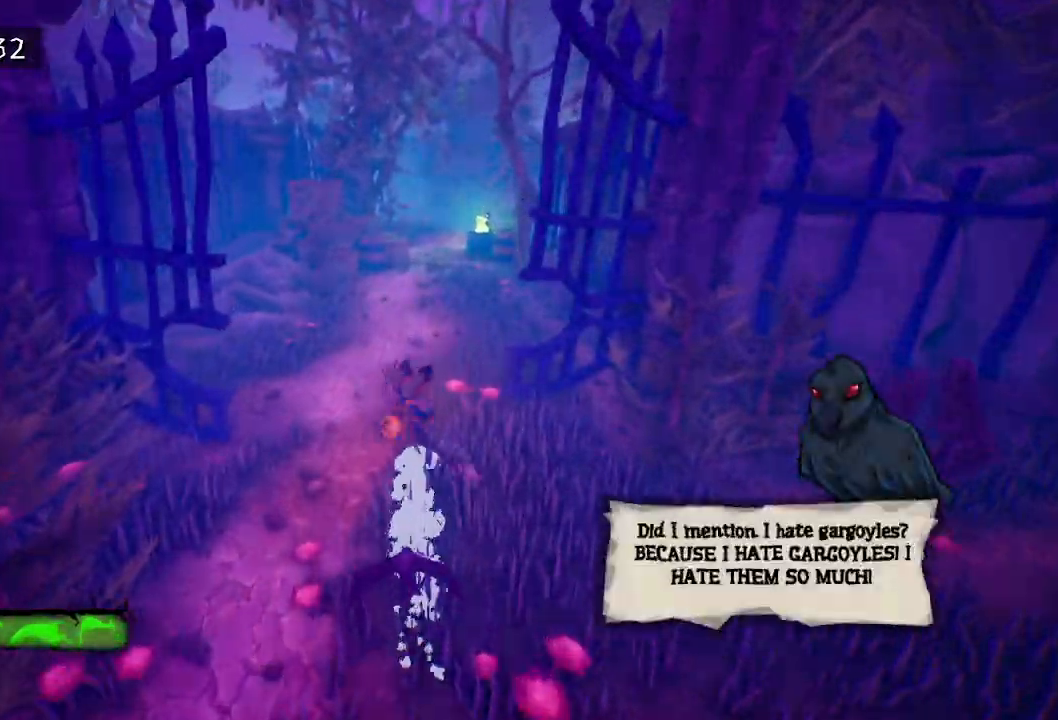
{"keys": ["e", "w"], "events": [[67, "e", "up"], [167, "e", "down"], [267, "e", "up"], [367, "e", "down"], [417, "e", "up"], [500, "e", "down"]]}
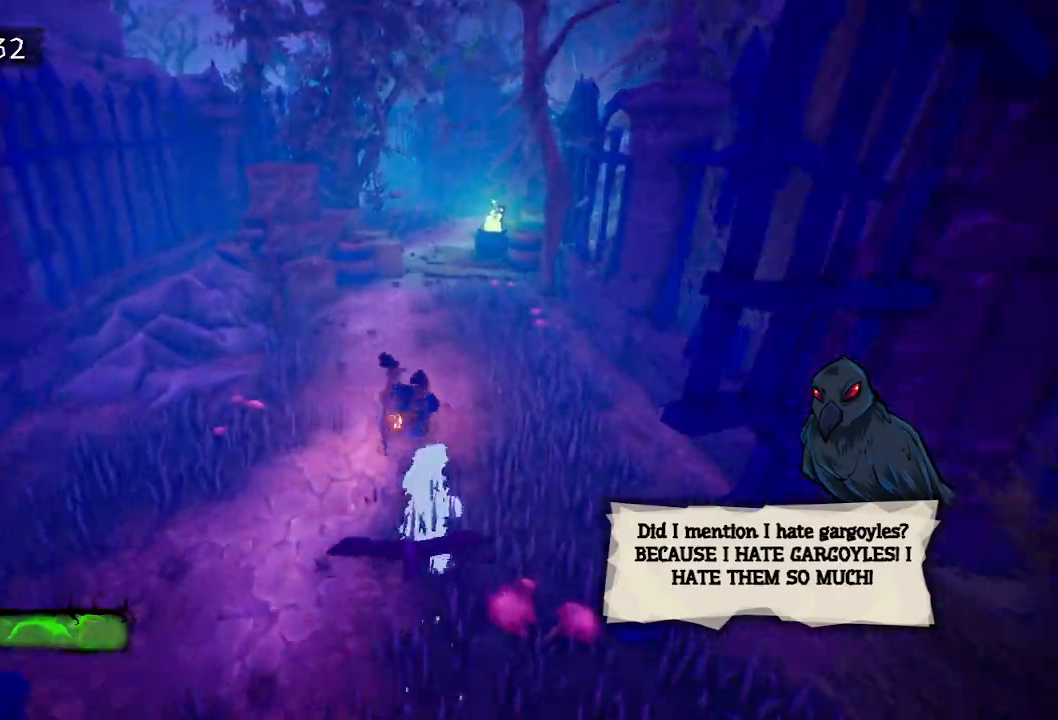
{"keys": ["e", "w"], "events": [[100, "e", "up"], [200, "e", "down"], [233, "e", "up"], [333, "e", "down"], [433, "e", "up"], [483, "e", "down"]]}
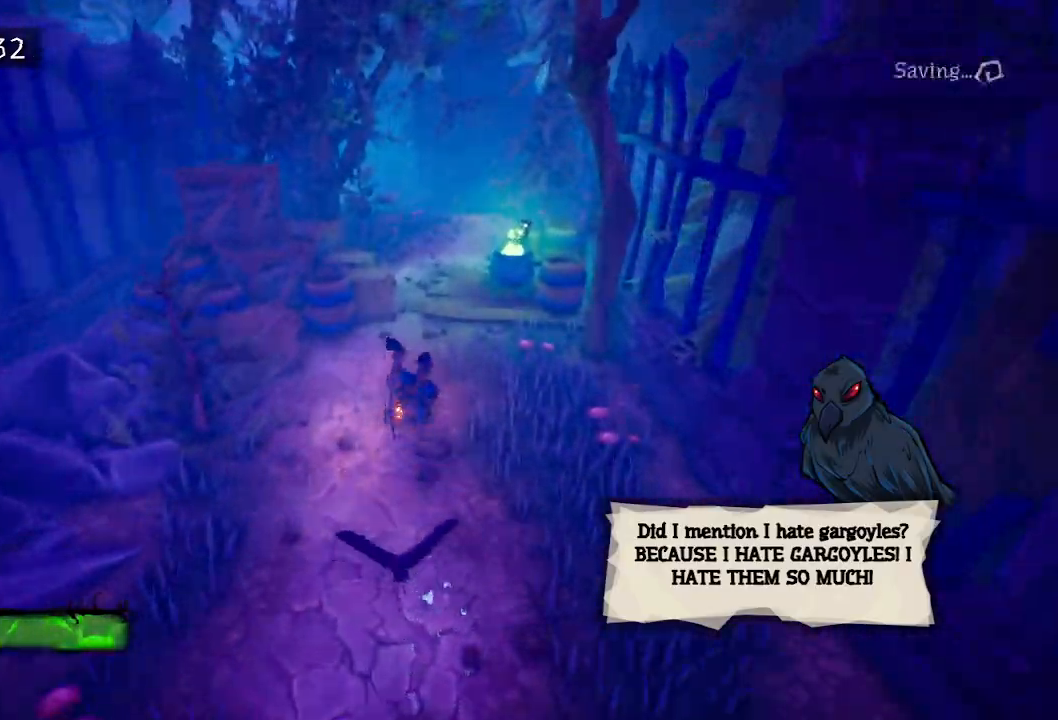
{"keys": ["e", "w"], "events": [[67, "e", "up"], [117, "e", "down"], [217, "e", "up"], [300, "e", "down"], [400, "e", "up"], [500, "e", "down"]]}
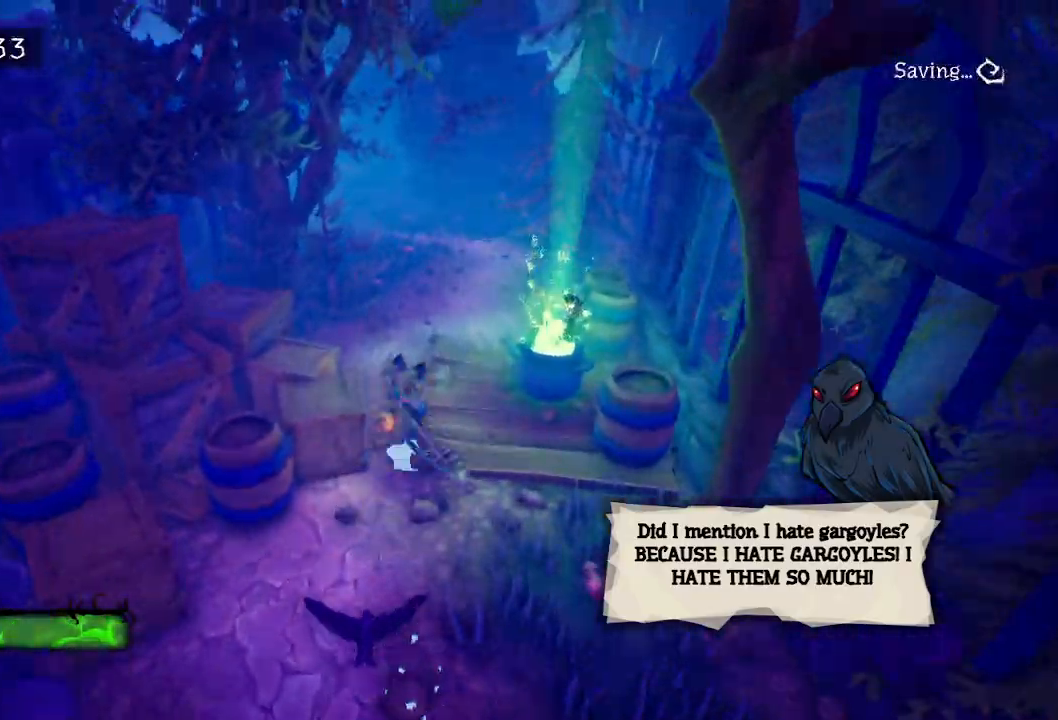
{"keys": ["w"], "events": [[83, "e", "up"], [183, "e", "down"], [267, "e", "up"], [367, "e", "down"], [467, "e", "up"]]}
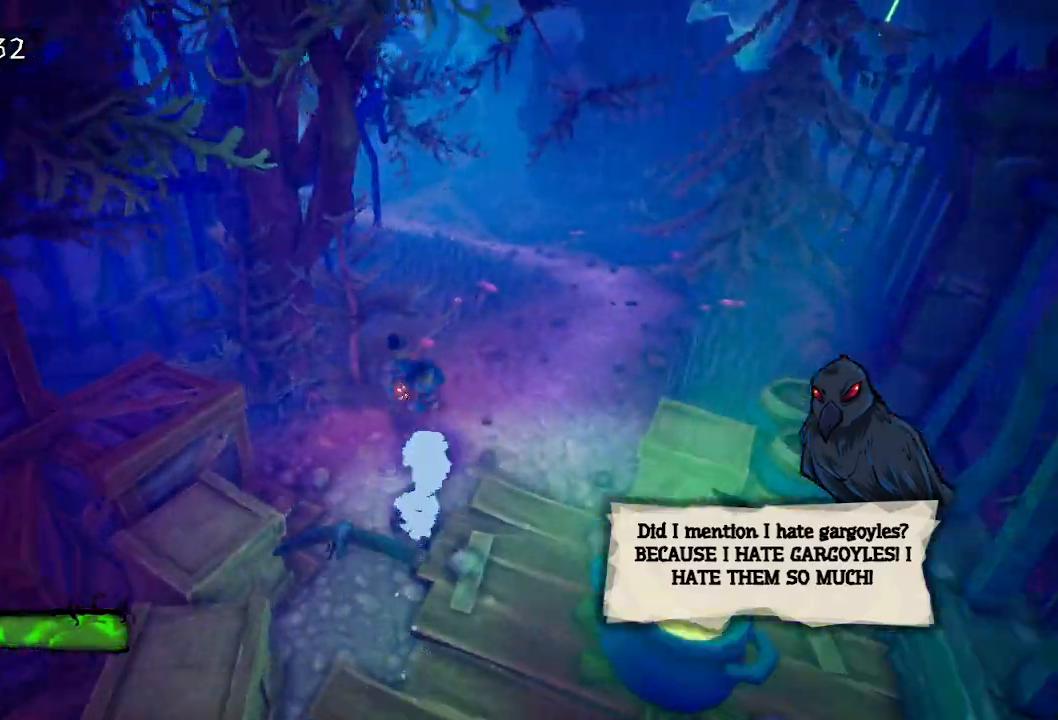
{"keys": ["w"], "events": [[50, "e", "down"], [150, "e", "up"], [200, "e", "down"], [433, "e", "up"]]}
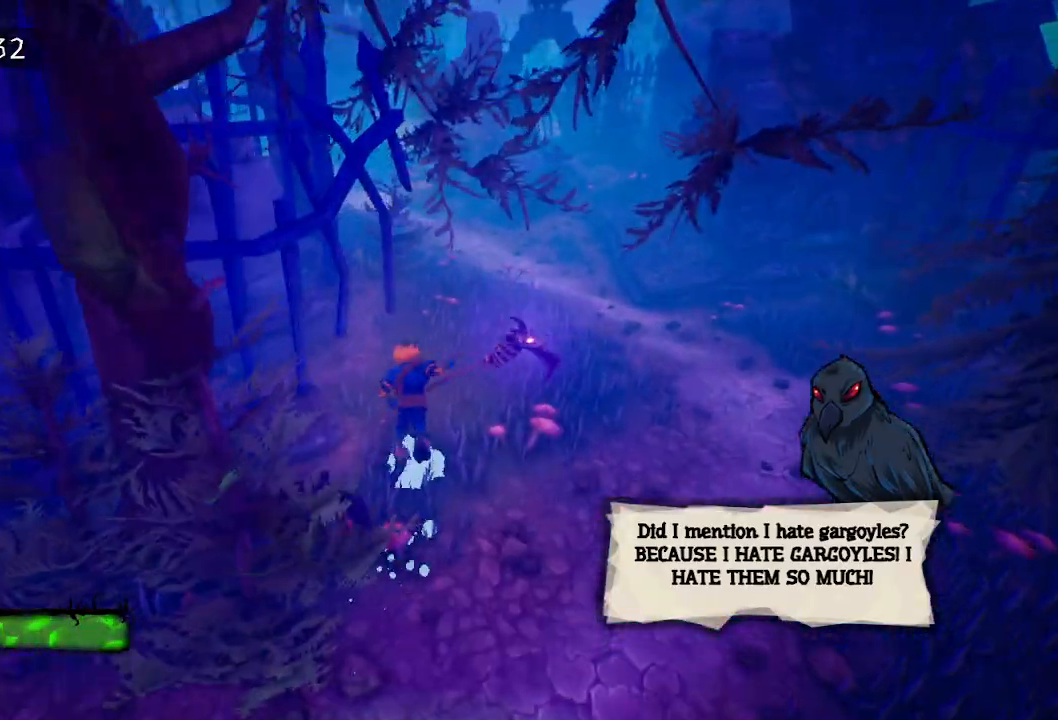
{"keys": ["e", "w"], "events": [[17, "e", "down"], [117, "e", "up"], [217, "e", "down"], [300, "e", "up"], [450, "e", "down"]]}